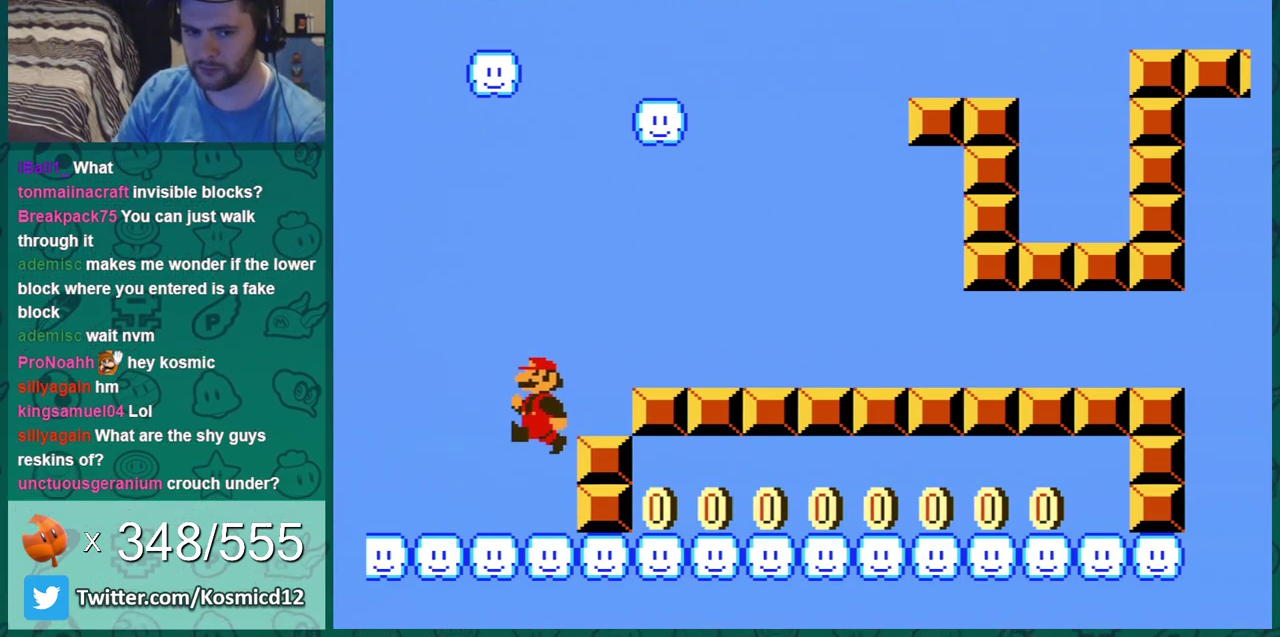
Gameplay with a controller (Nintendo layout); each line is a JSON object with the inputs held at the frame after it (dt_ms = milliseconds from this image to that frame). "events" lists button and stick changes between this image and that frame as [ms after this image, input, new state], when the widget could be followed in between. Not read: L3 R3.
{"dt_ms": 301, "buttons": ["DPAD_RIGHT"], "events": [[200, "DPAD_LEFT", "up"], [234, "DPAD_RIGHT", "down"]]}
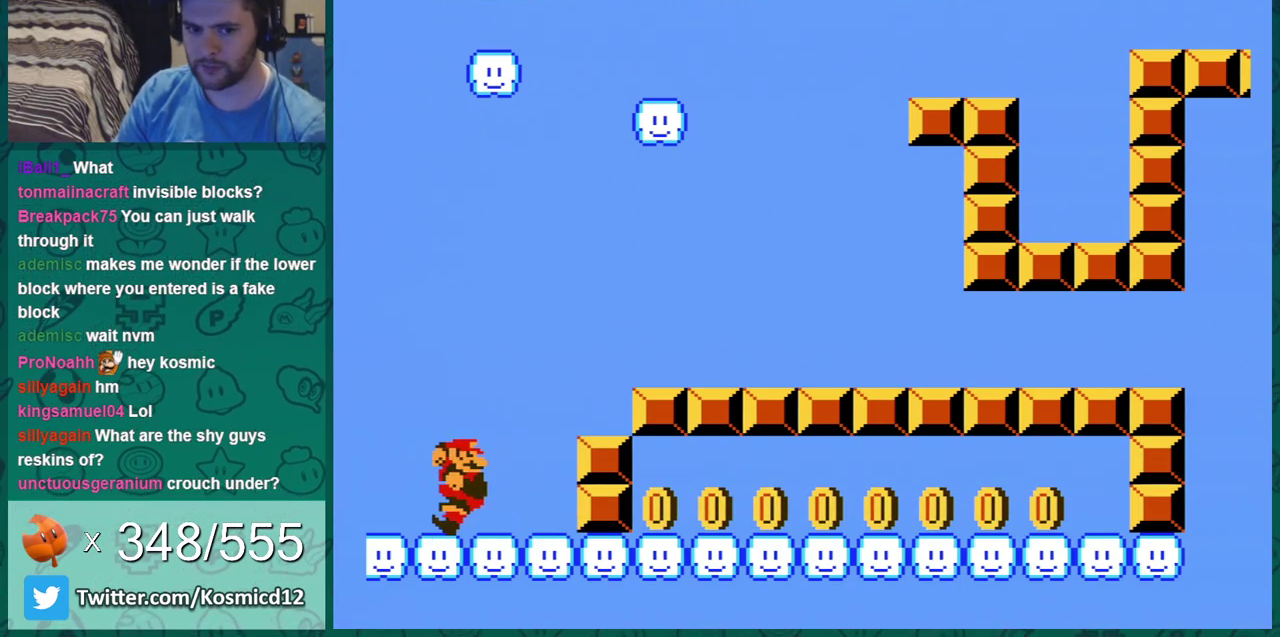
{"dt_ms": 900, "buttons": ["DPAD_LEFT"], "events": [[750, "DPAD_RIGHT", "up"], [867, "DPAD_LEFT", "down"]]}
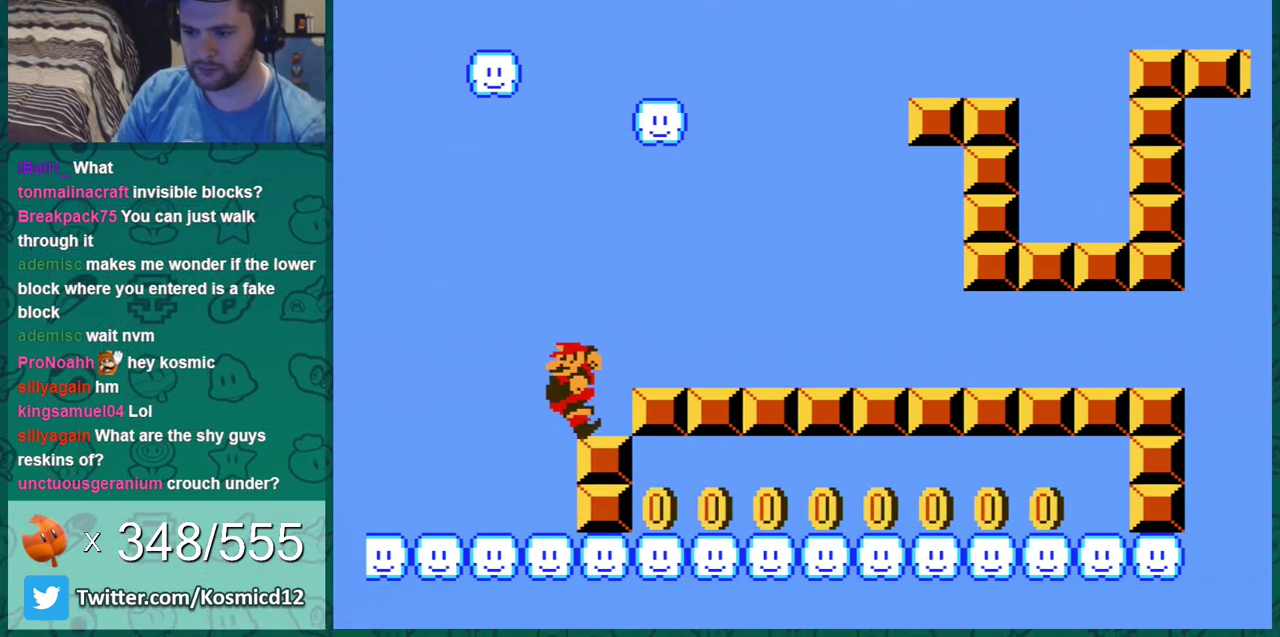
{"dt_ms": 301, "buttons": ["DPAD_LEFT"], "events": []}
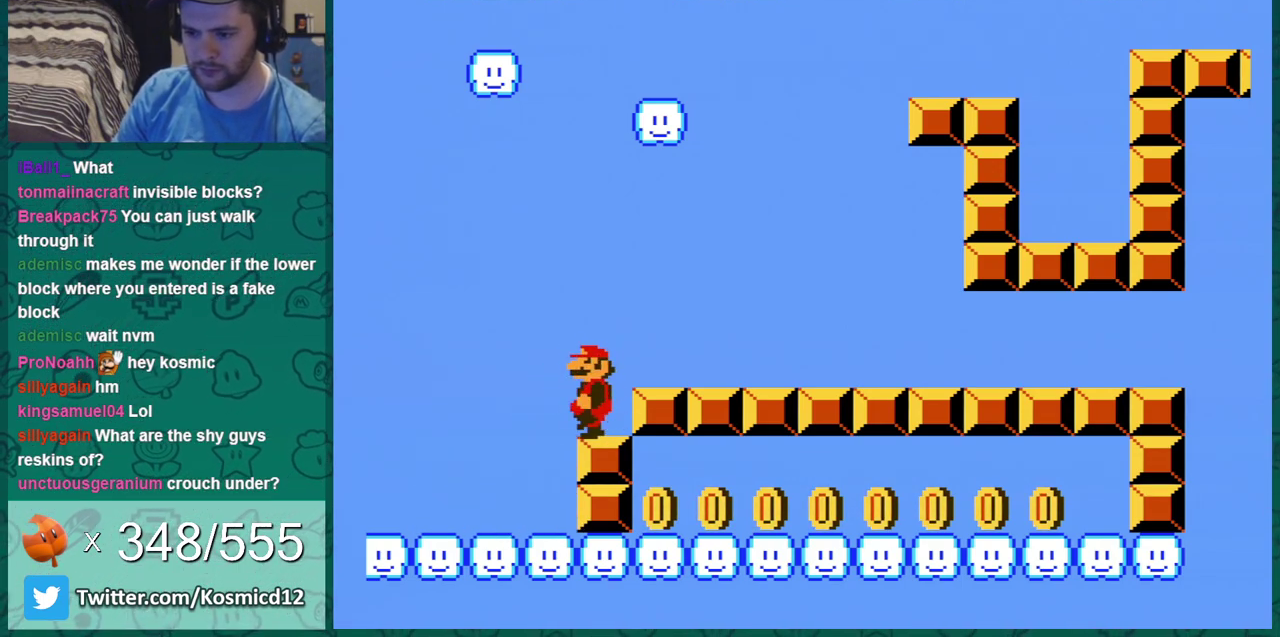
{"dt_ms": 500, "buttons": ["DPAD_LEFT"], "events": []}
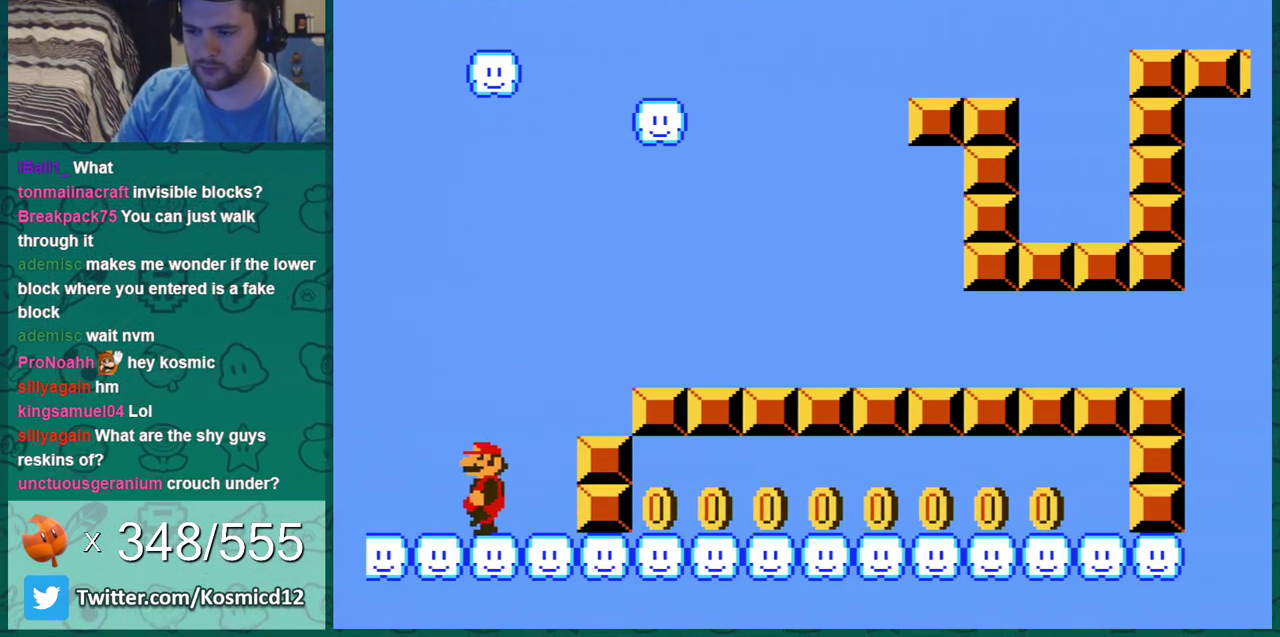
{"dt_ms": 501, "buttons": ["DPAD_UP", "DPAD_RIGHT"], "events": [[50, "DPAD_LEFT", "up"], [100, "DPAD_RIGHT", "down"], [284, "DPAD_UP", "down"]]}
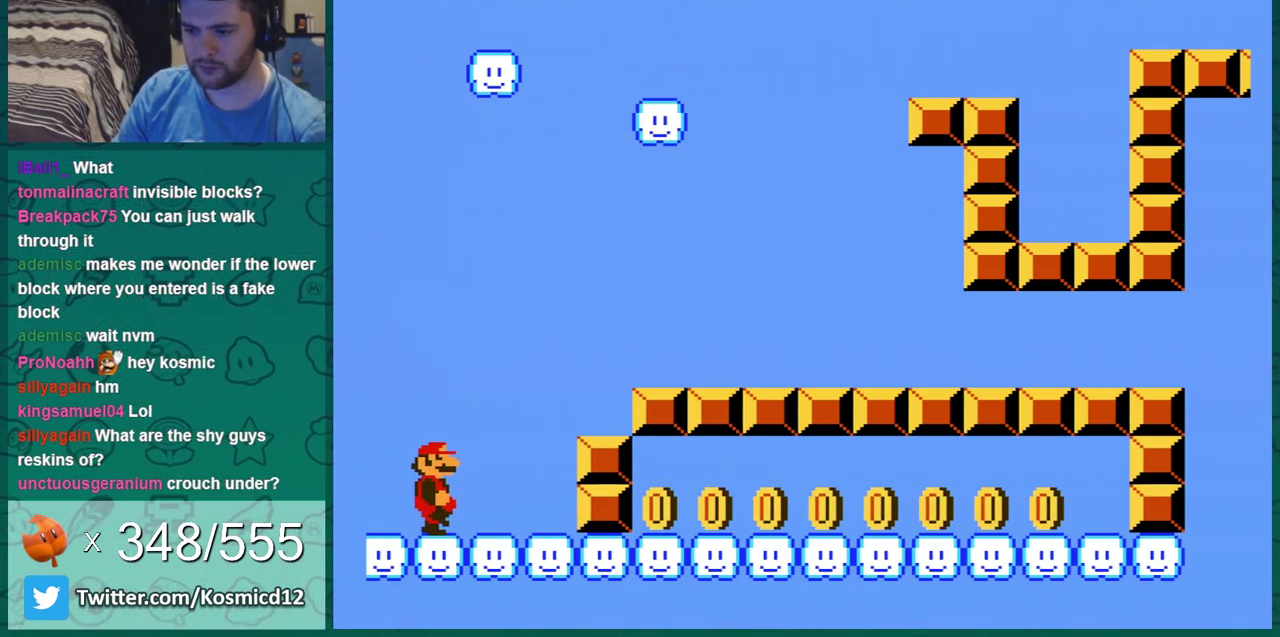
{"dt_ms": 500, "buttons": [], "events": [[417, "DPAD_UP", "up"], [450, "DPAD_RIGHT", "up"]]}
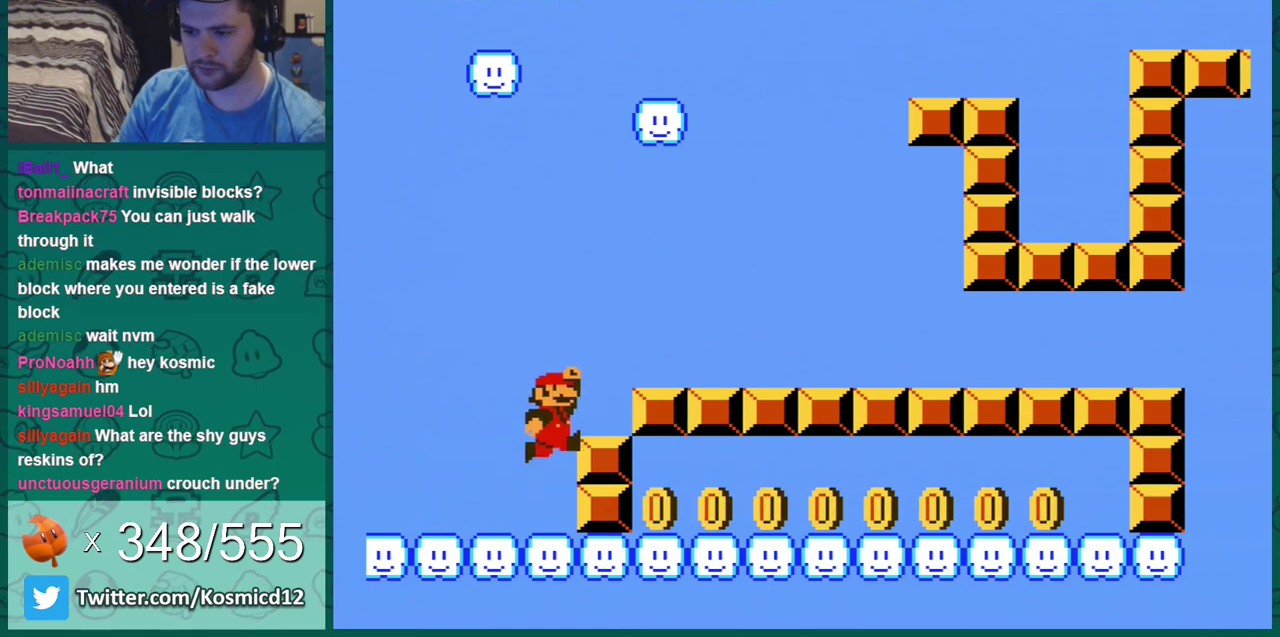
{"dt_ms": 501, "buttons": ["DPAD_LEFT"], "events": [[67, "DPAD_LEFT", "down"]]}
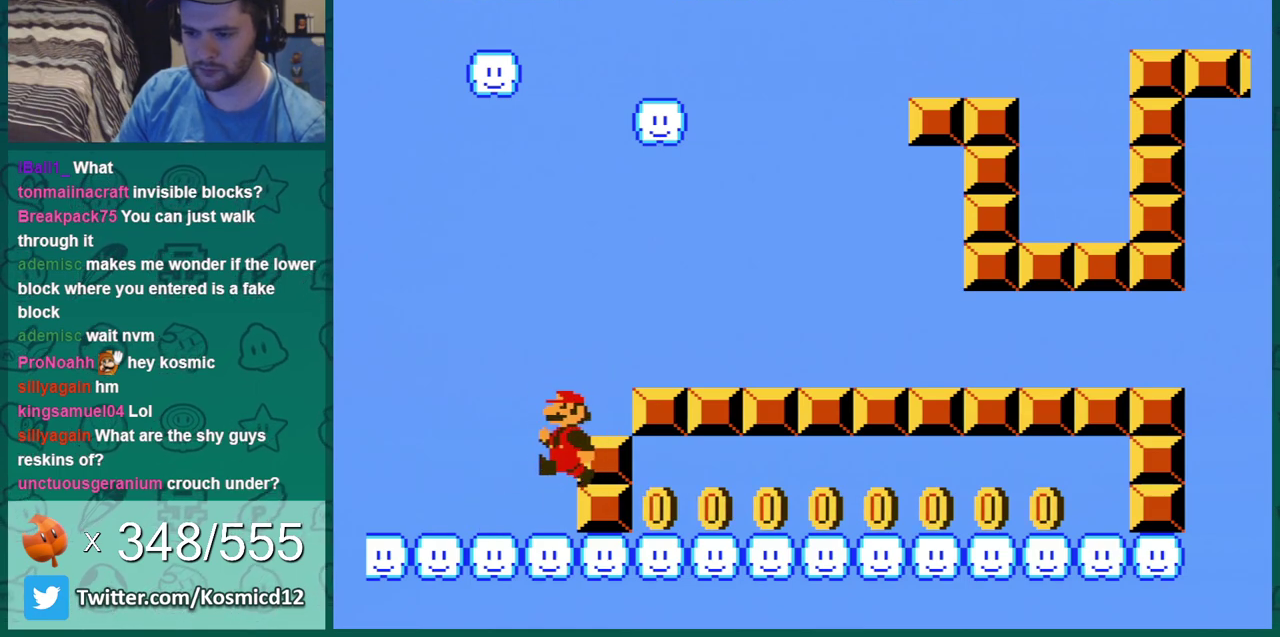
{"dt_ms": 700, "buttons": ["DPAD_UP", "DPAD_RIGHT"], "events": [[417, "DPAD_LEFT", "up"], [450, "DPAD_RIGHT", "down"], [700, "DPAD_UP", "down"]]}
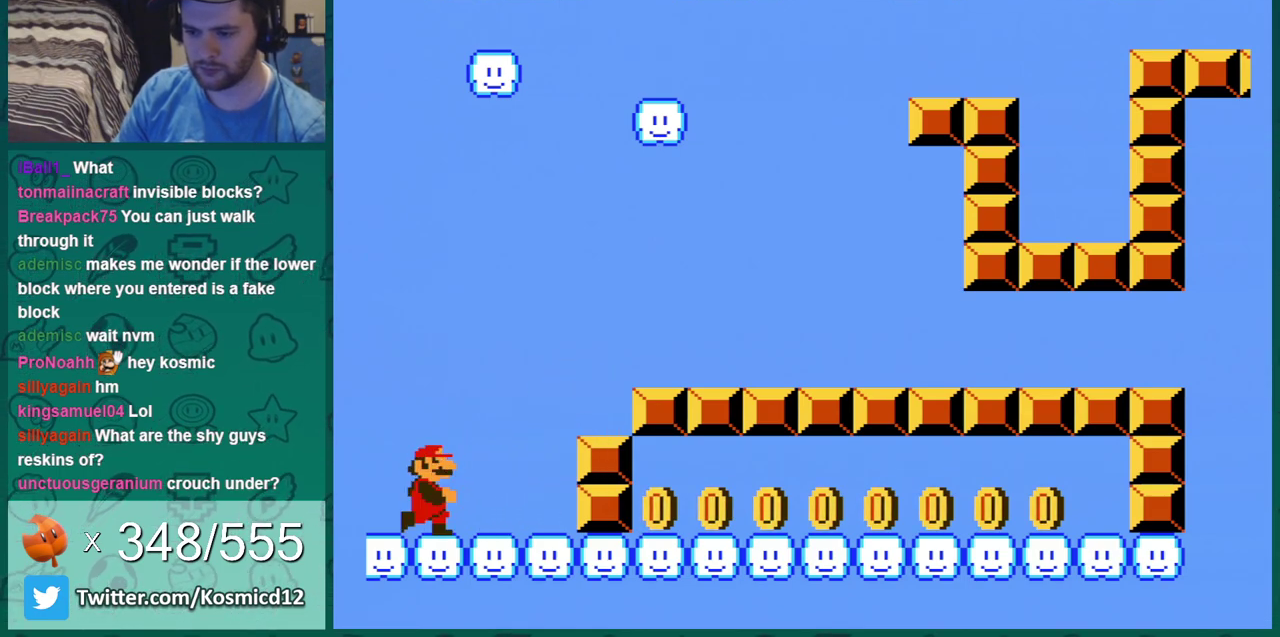
{"dt_ms": 301, "buttons": ["DPAD_RIGHT"], "events": [[117, "DPAD_UP", "up"]]}
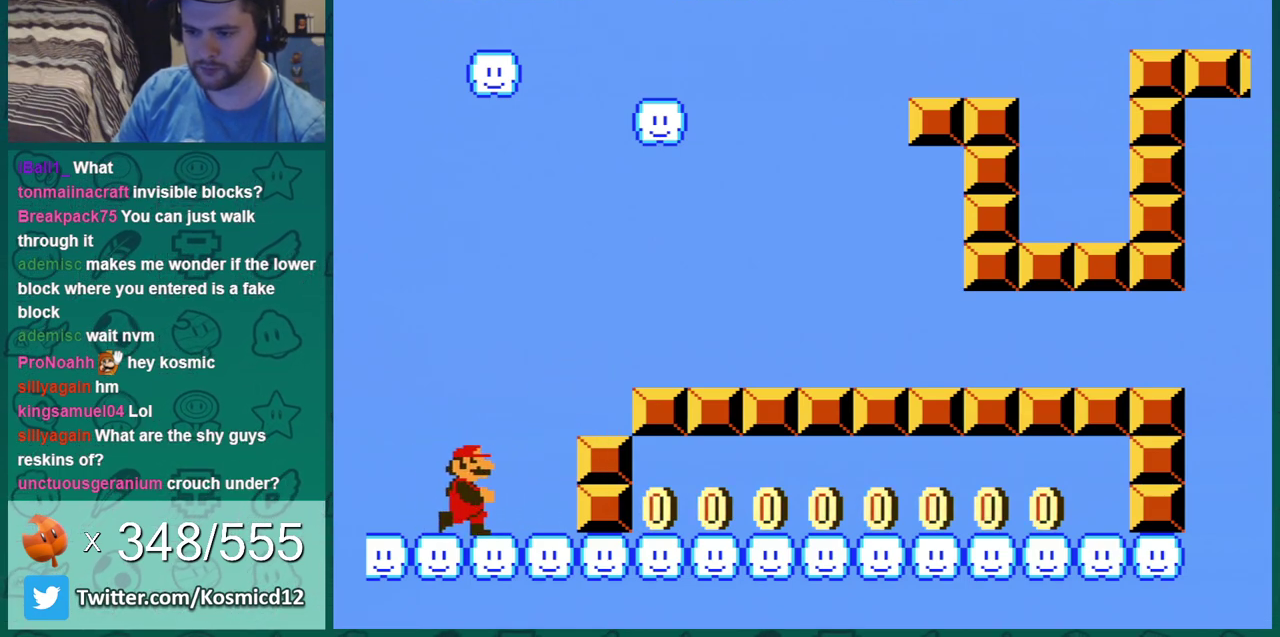
{"dt_ms": 300, "buttons": [], "events": [[117, "DPAD_UP", "down"], [217, "DPAD_UP", "up"], [250, "DPAD_RIGHT", "up"]]}
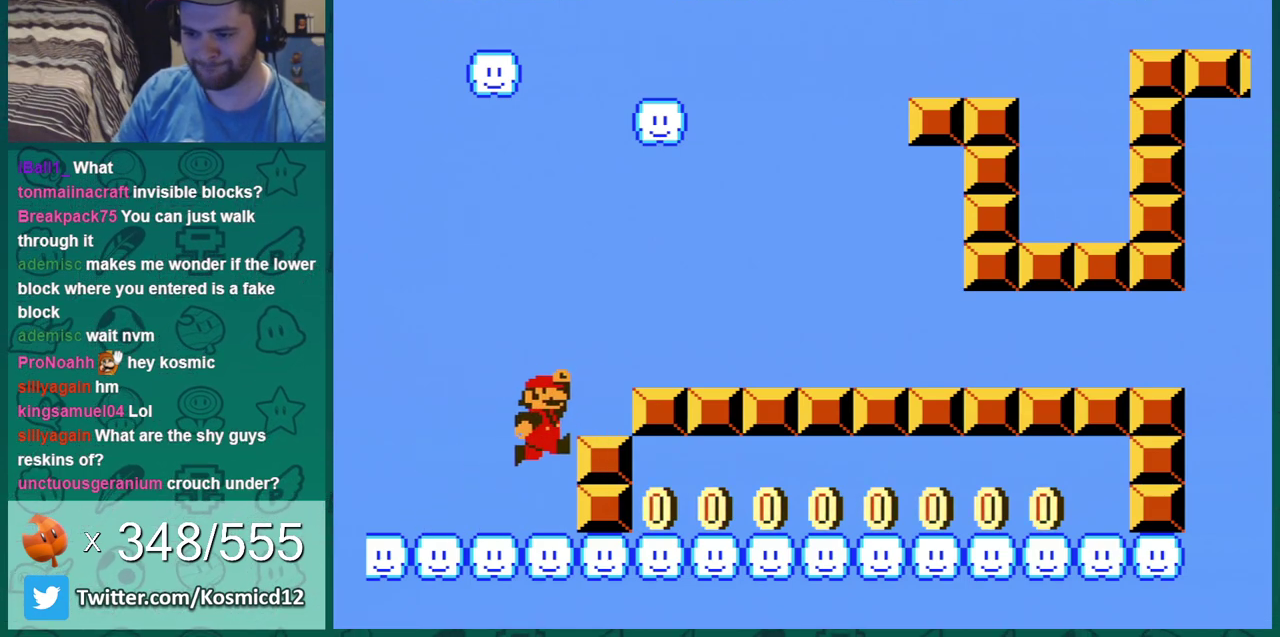
{"dt_ms": 701, "buttons": ["DPAD_LEFT"], "events": [[100, "DPAD_LEFT", "down"]]}
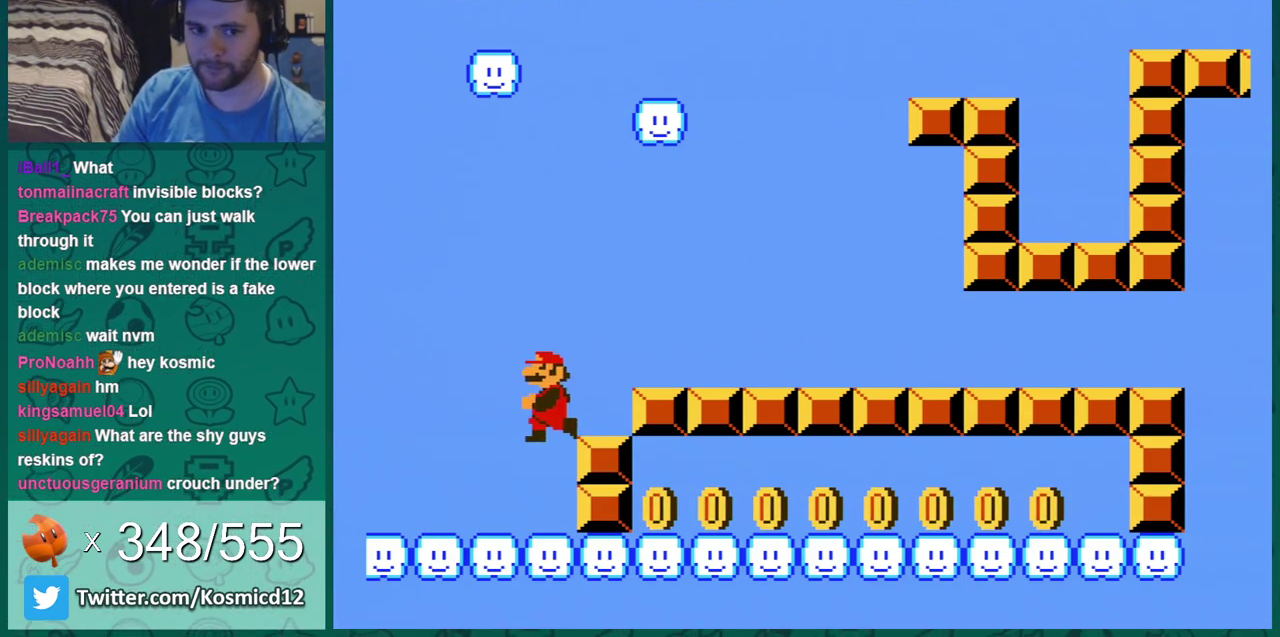
{"dt_ms": 500, "buttons": [], "events": [[467, "DPAD_LEFT", "up"]]}
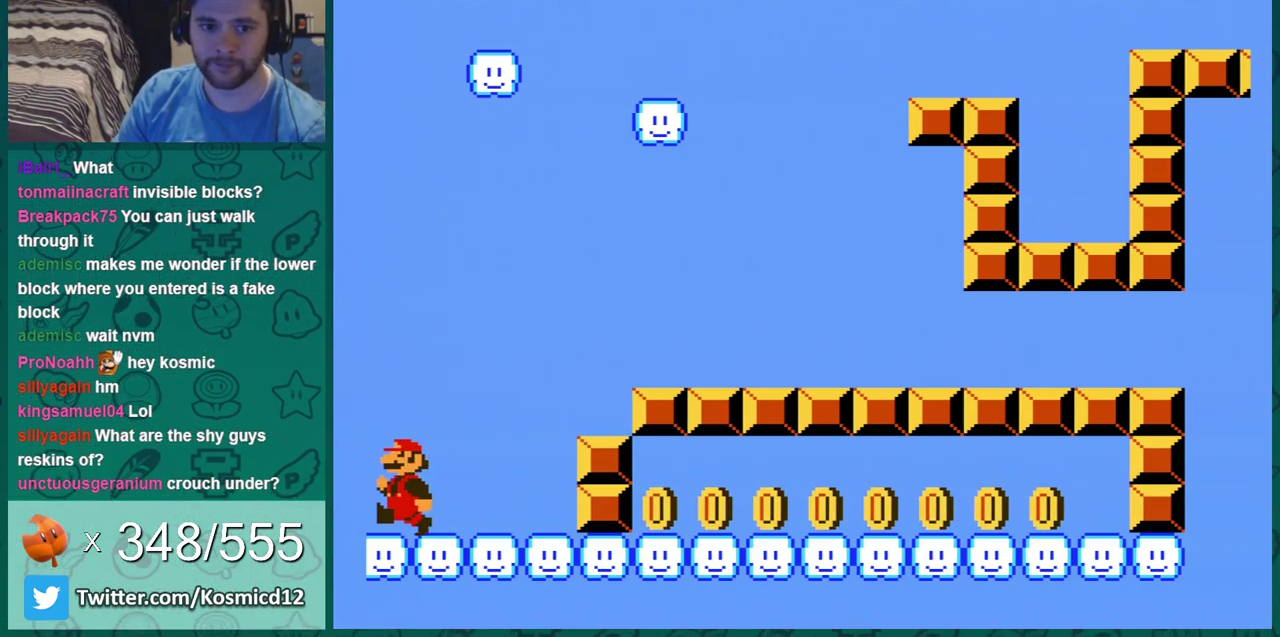
{"dt_ms": 501, "buttons": ["DPAD_RIGHT"], "events": [[467, "DPAD_RIGHT", "down"]]}
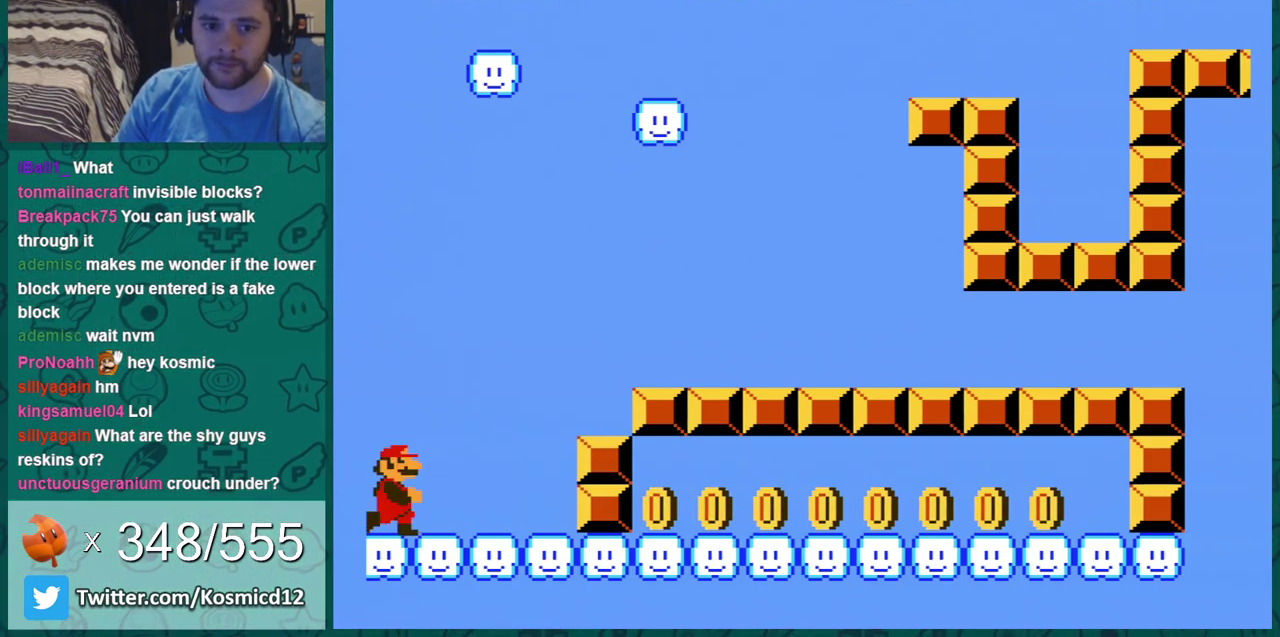
{"dt_ms": 500, "buttons": ["DPAD_LEFT"], "events": [[300, "DPAD_RIGHT", "up"], [367, "DPAD_LEFT", "down"]]}
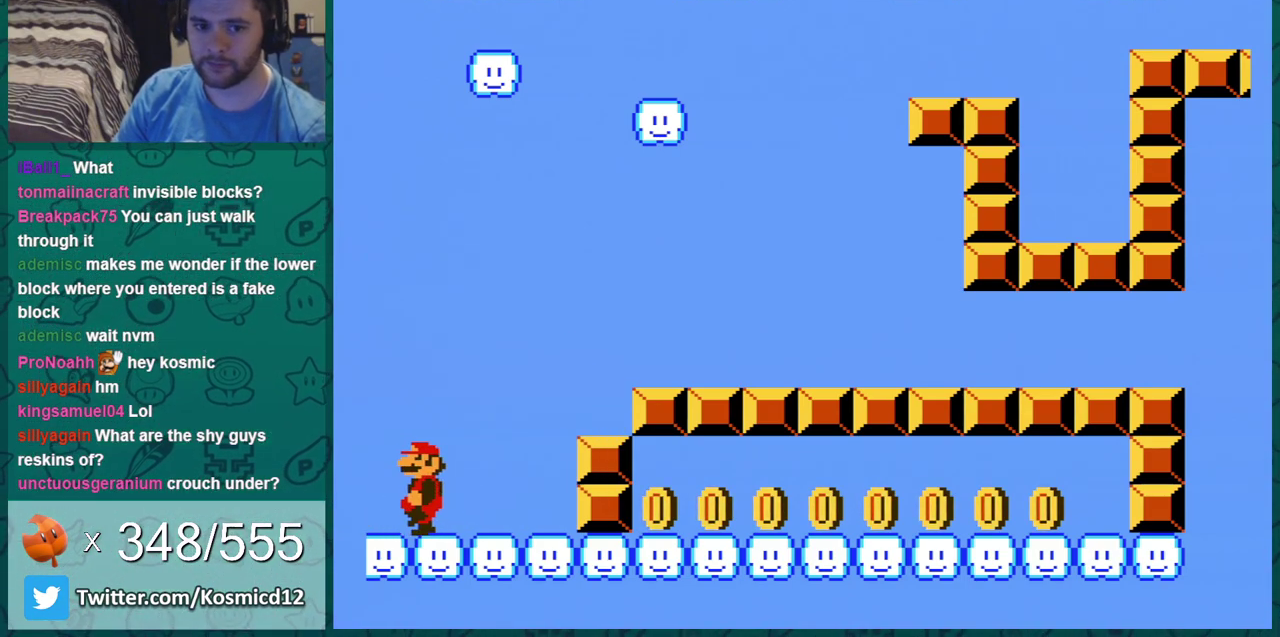
{"dt_ms": 401, "buttons": [], "events": [[317, "DPAD_LEFT", "up"]]}
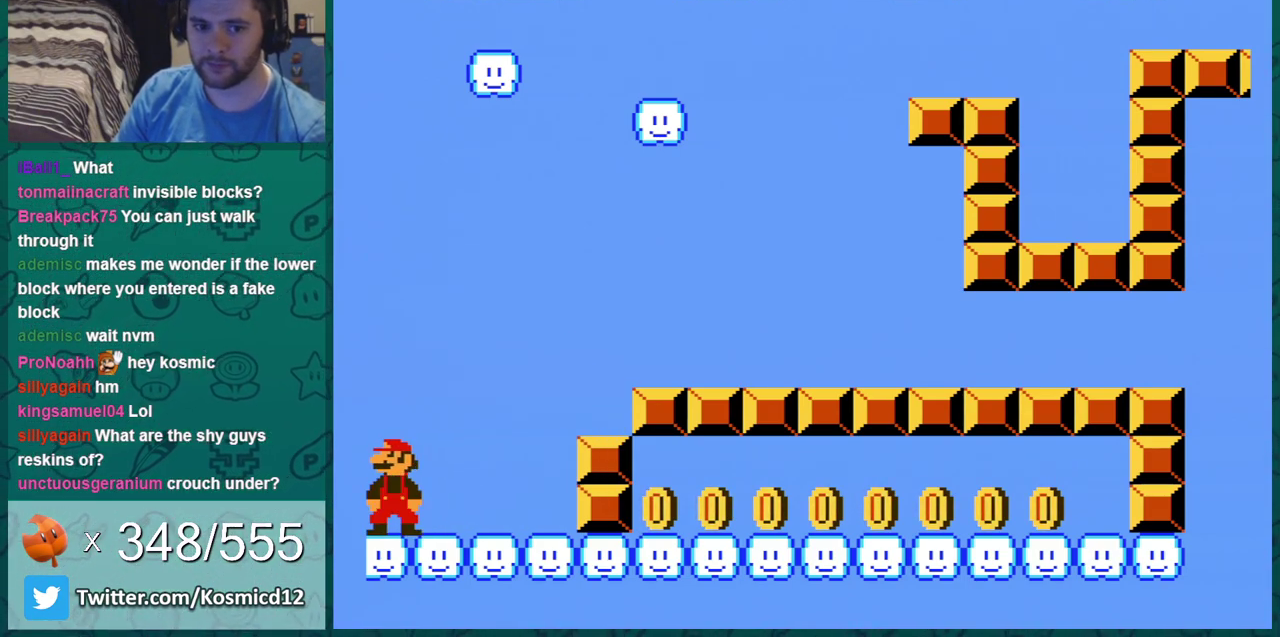
{"dt_ms": 600, "buttons": ["DPAD_RIGHT"], "events": [[100, "DPAD_RIGHT", "down"]]}
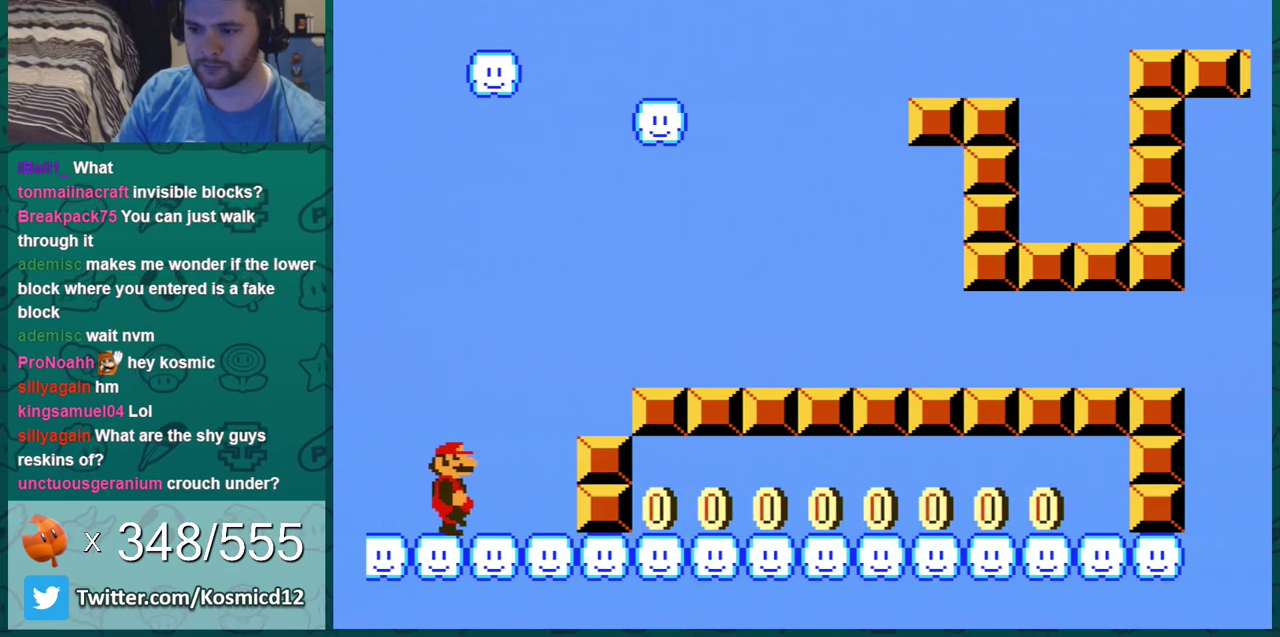
{"dt_ms": 501, "buttons": ["DPAD_LEFT"], "events": [[251, "DPAD_RIGHT", "up"], [367, "DPAD_LEFT", "down"]]}
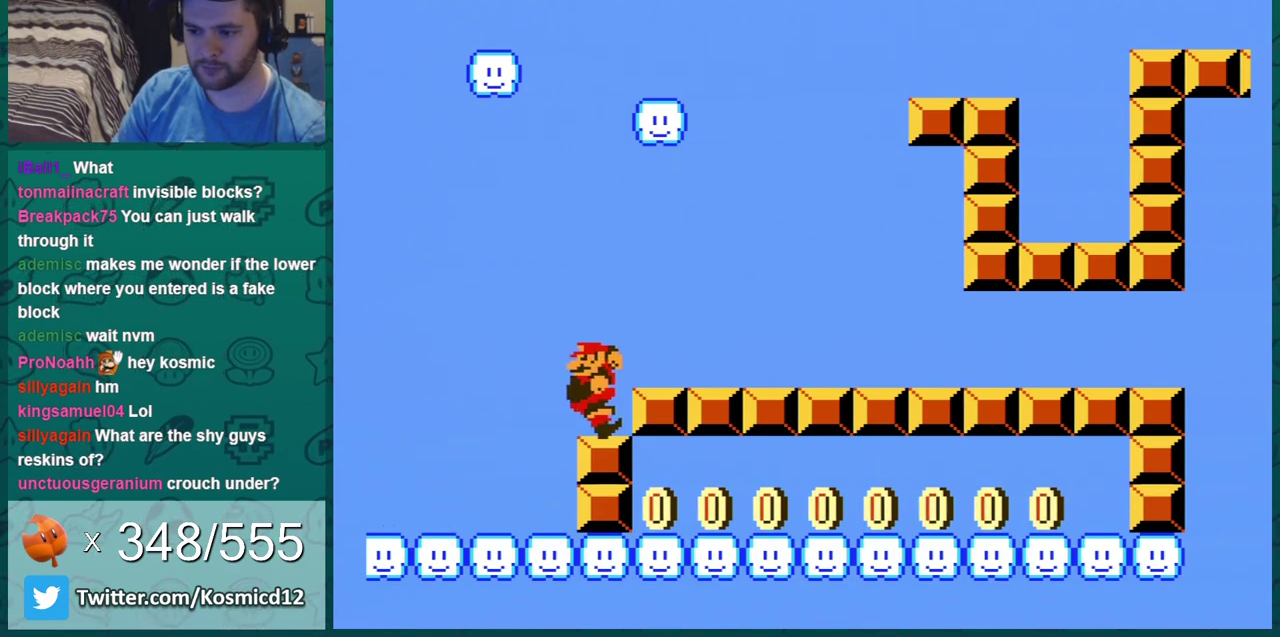
{"dt_ms": 500, "buttons": ["DPAD_LEFT"], "events": []}
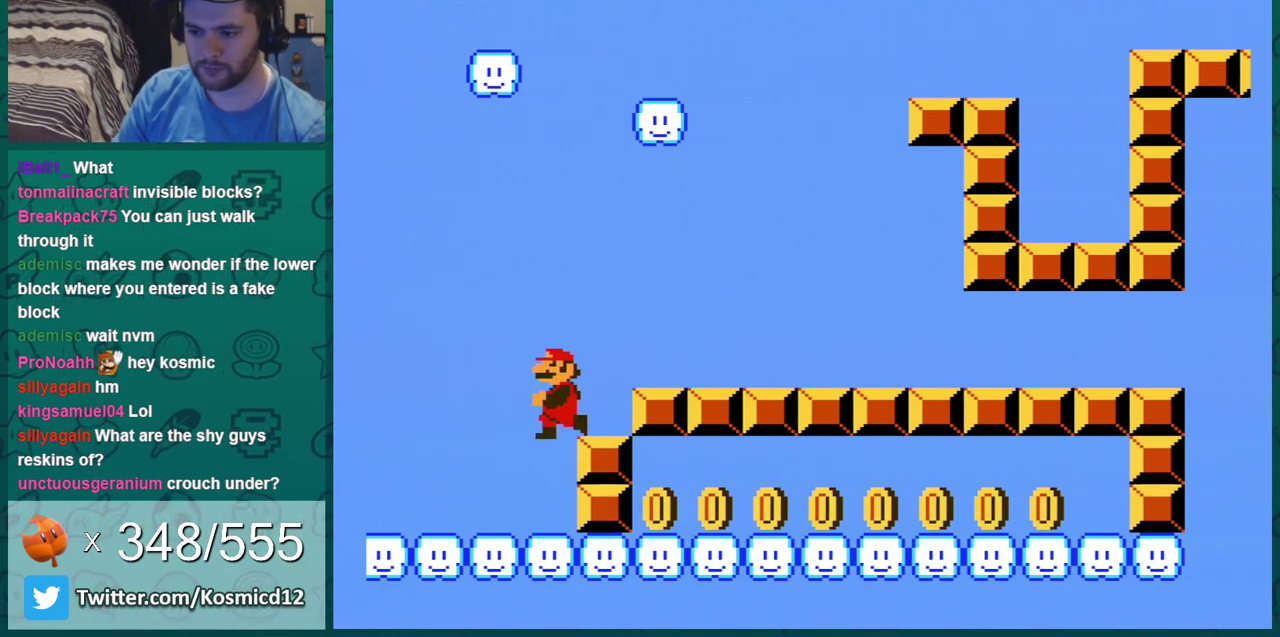
{"dt_ms": 301, "buttons": [], "events": [[301, "DPAD_LEFT", "up"]]}
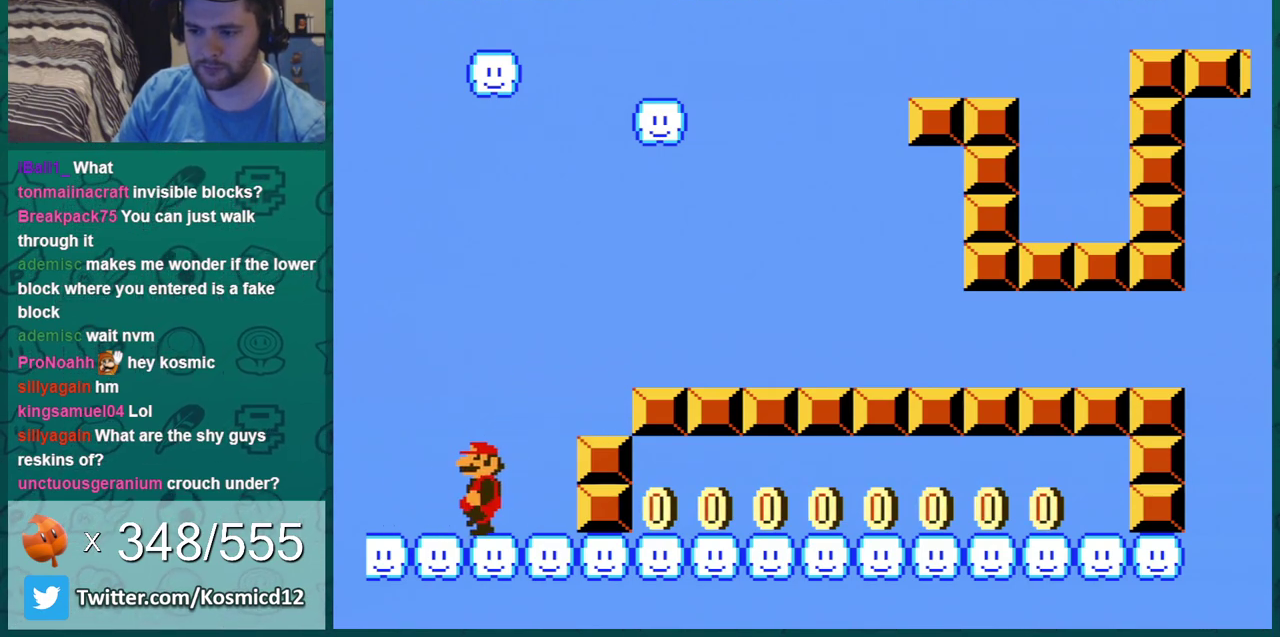
{"dt_ms": 884, "buttons": [], "events": [[33, "DPAD_RIGHT", "down"], [817, "DPAD_RIGHT", "up"]]}
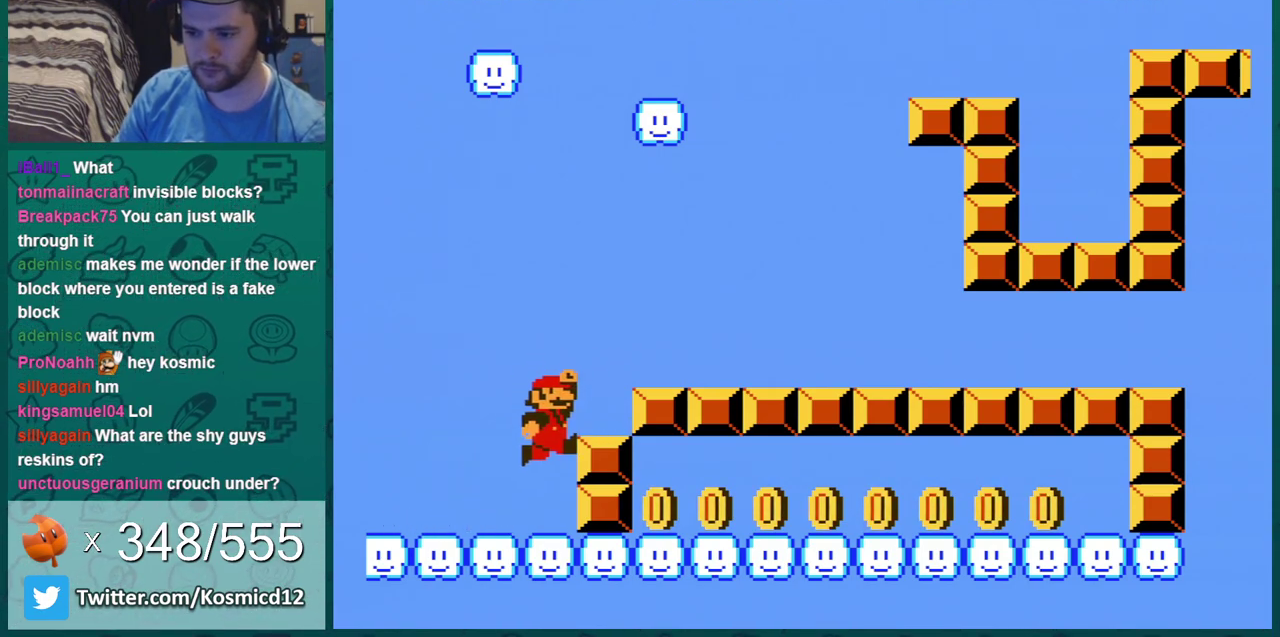
{"dt_ms": 300, "buttons": ["DPAD_LEFT"], "events": [[67, "DPAD_LEFT", "down"]]}
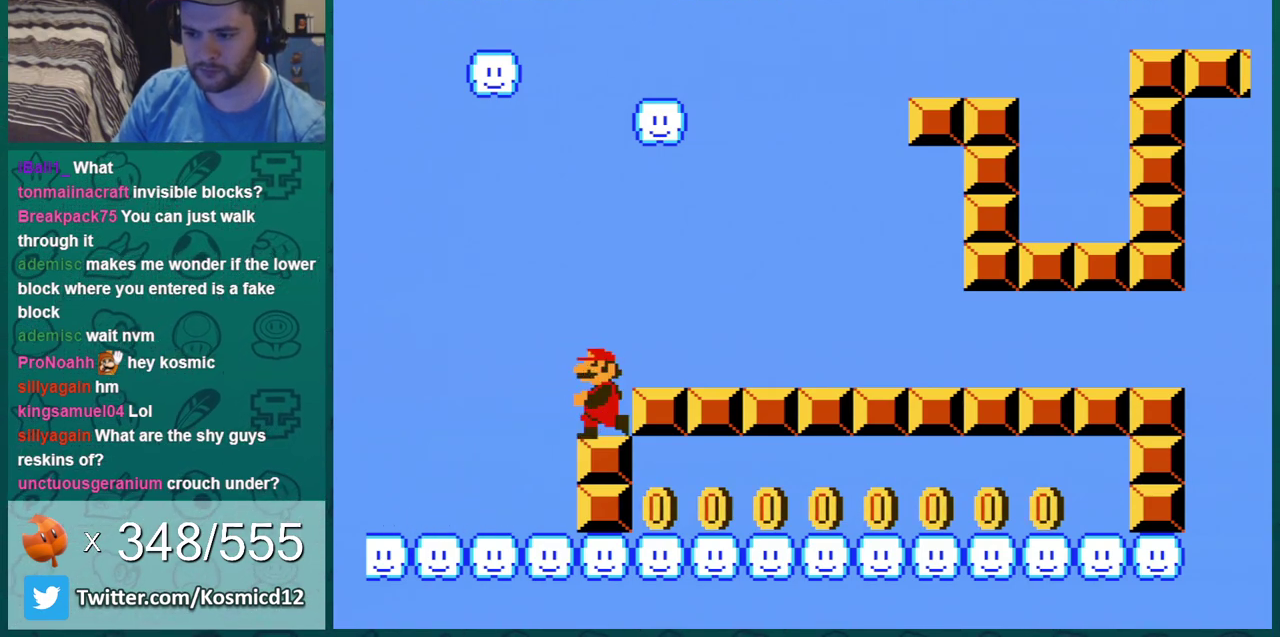
{"dt_ms": 501, "buttons": ["DPAD_LEFT"], "events": []}
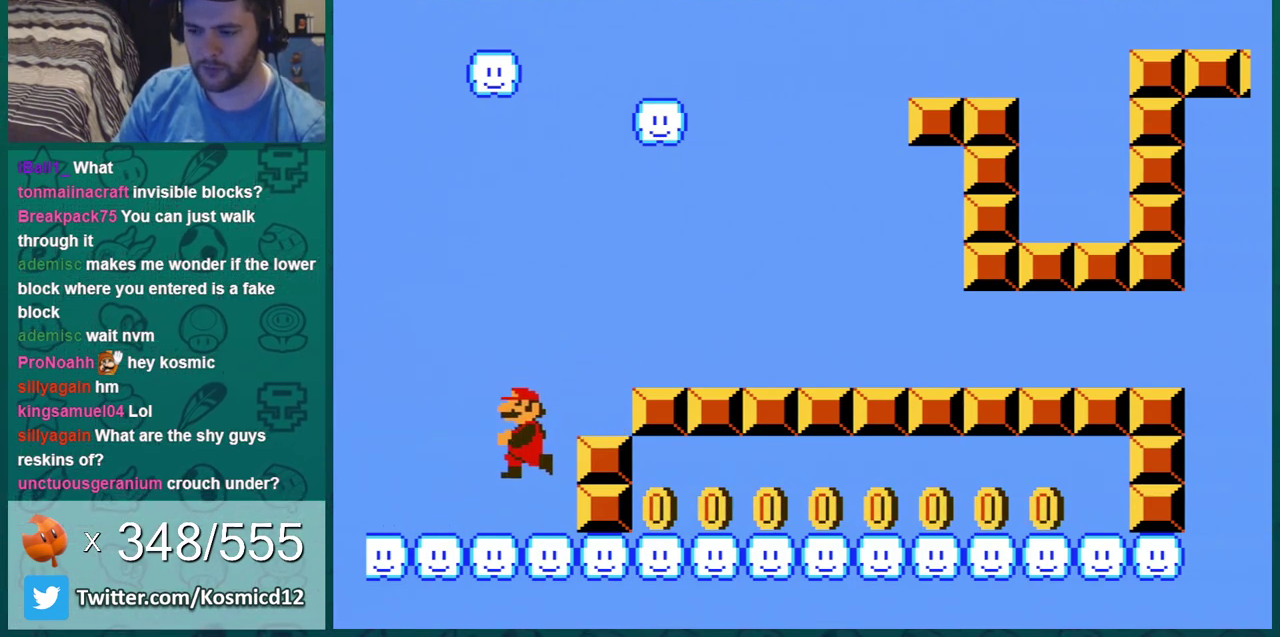
{"dt_ms": 300, "buttons": ["DPAD_UP", "DPAD_RIGHT"], "events": [[116, "DPAD_LEFT", "up"], [183, "DPAD_RIGHT", "down"], [283, "DPAD_UP", "down"]]}
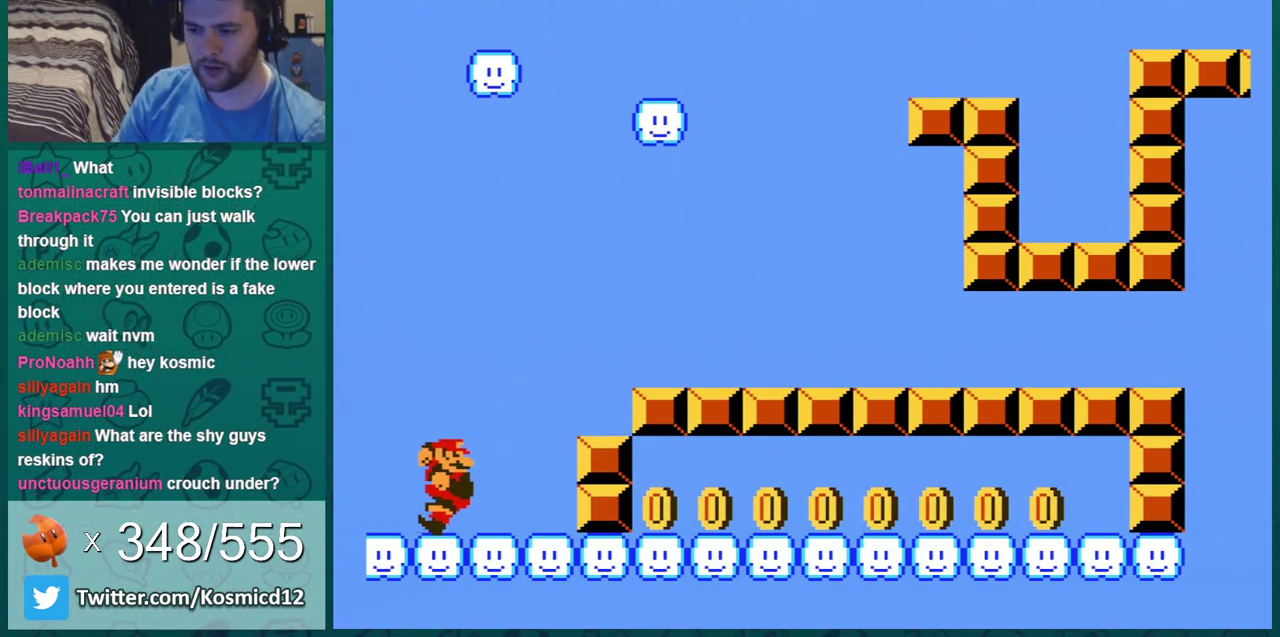
{"dt_ms": 701, "buttons": [], "events": [[667, "DPAD_RIGHT", "up"], [667, "DPAD_UP", "up"]]}
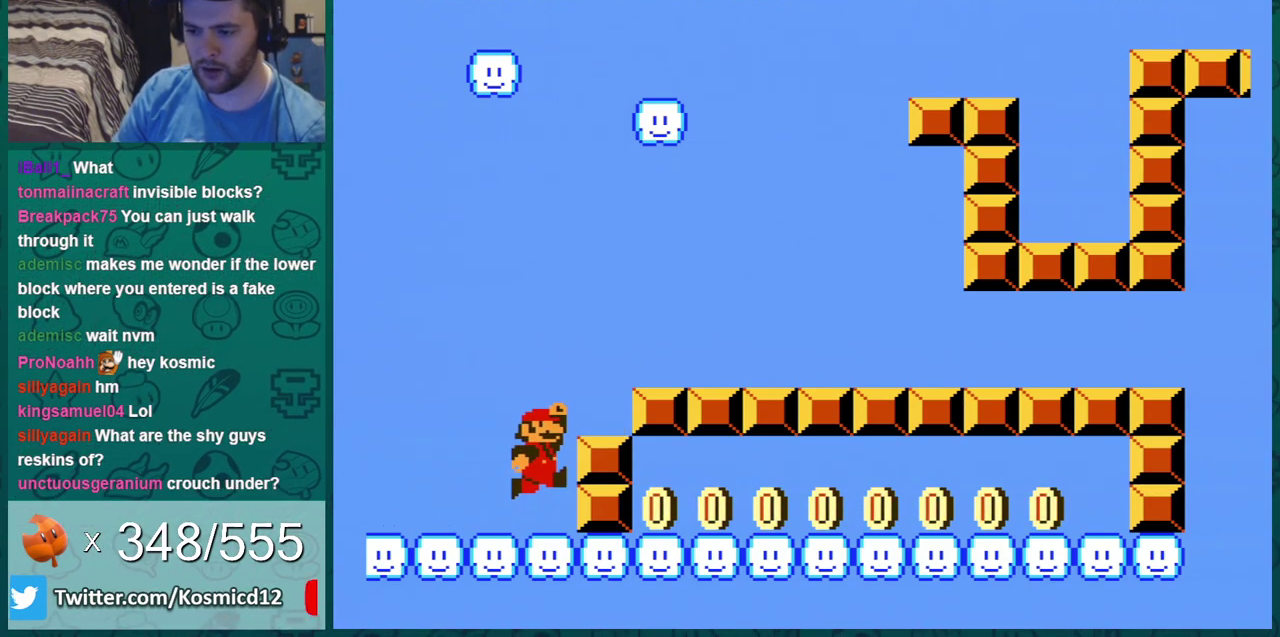
{"dt_ms": 600, "buttons": ["DPAD_RIGHT"], "events": [[133, "DPAD_LEFT", "down"], [533, "DPAD_LEFT", "up"], [567, "DPAD_RIGHT", "down"]]}
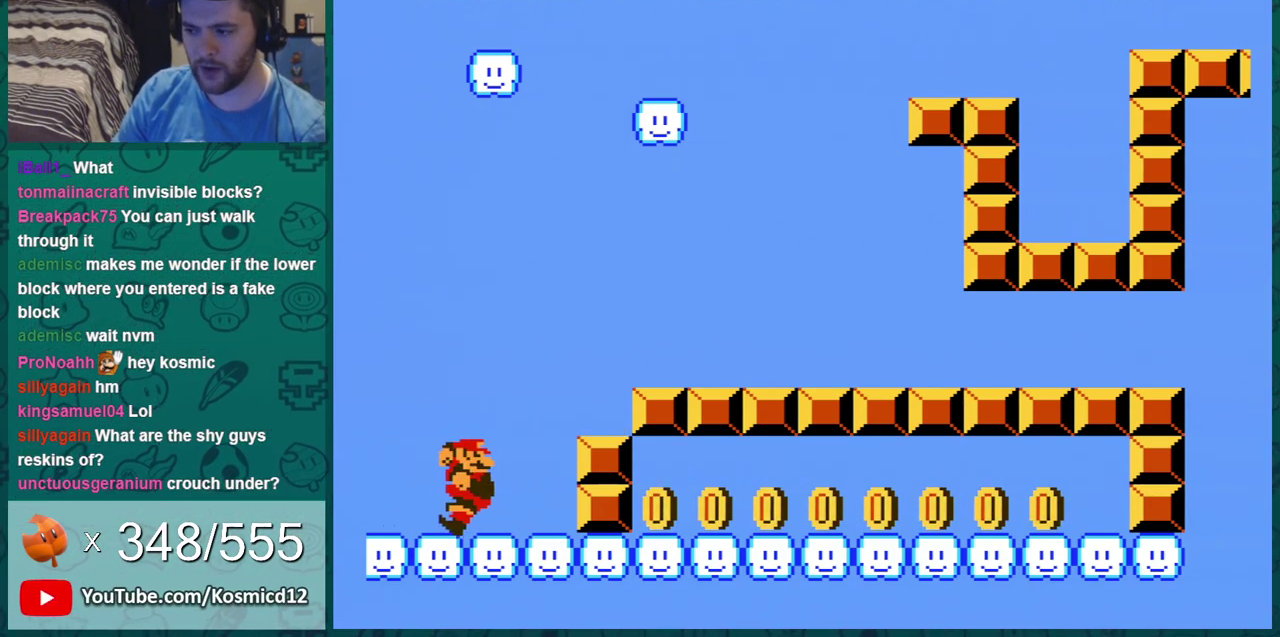
{"dt_ms": 401, "buttons": ["DPAD_UP", "DPAD_RIGHT"], "events": [[50, "DPAD_UP", "down"]]}
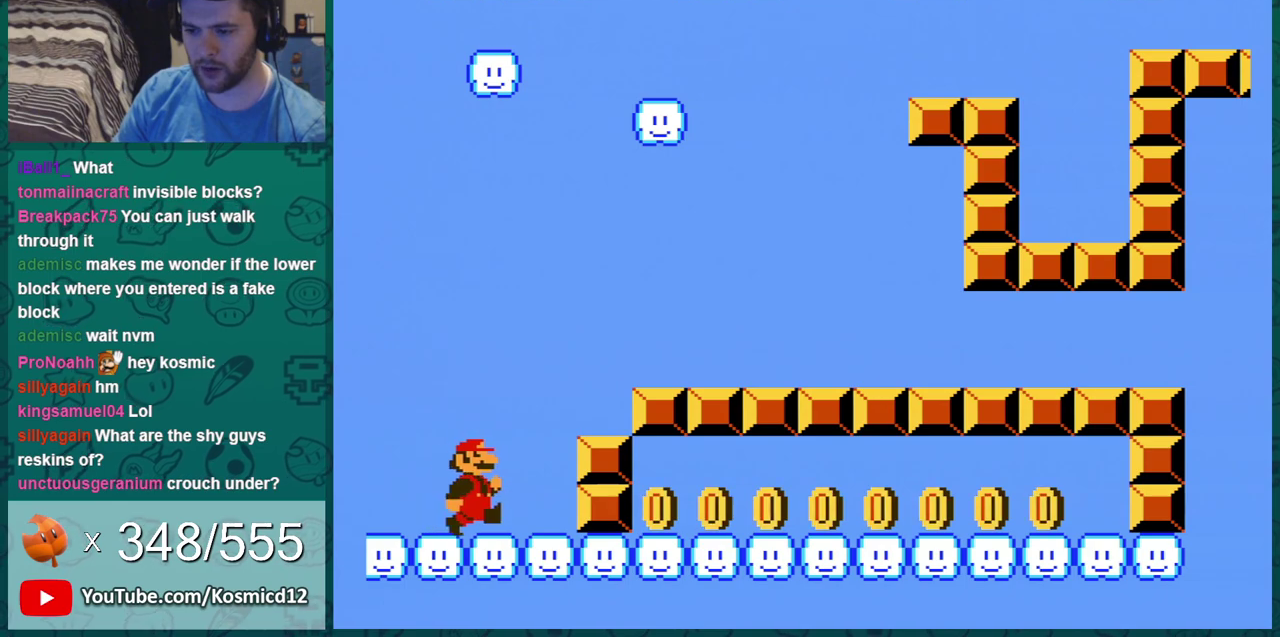
{"dt_ms": 400, "buttons": ["DPAD_LEFT"], "events": [[283, "DPAD_RIGHT", "up"], [283, "DPAD_UP", "up"], [400, "DPAD_LEFT", "down"]]}